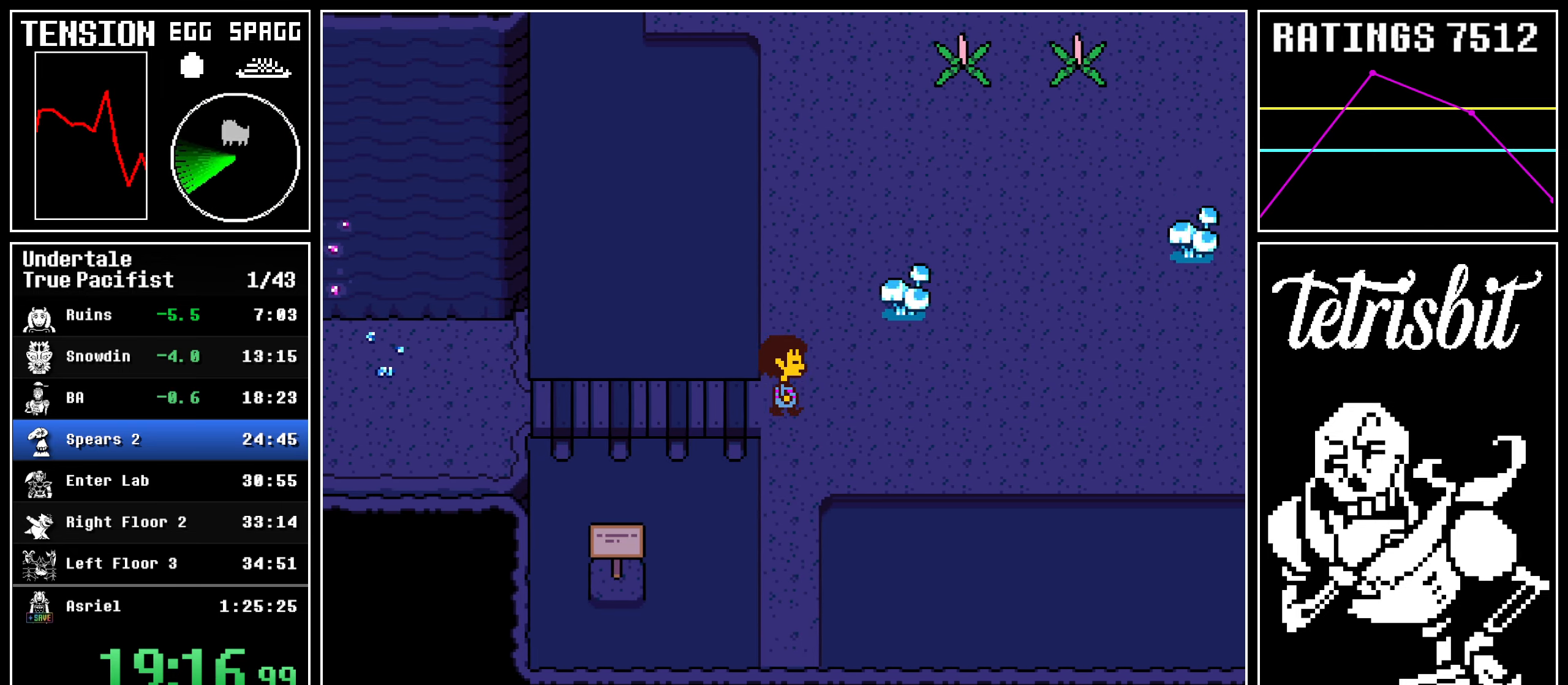
Gameplay with keyboard; each line is a JSON object with the keys held at the frame after it. "events" lists presses ("down") and releases ("up") of "c", "ctrl", "down", "left", "return", "right", "shift", "up" and "z" between this image and that frame as [ms after this image, input, new state], when the widget could be followed in between; "x" appears only as held states. No other keys are recorded. Mouse input is not recorded.
{"keys": ["right", "up"], "events": [[34, "left", "down"], [67, "right", "up"], [334, "left", "up"], [400, "right", "down"]]}
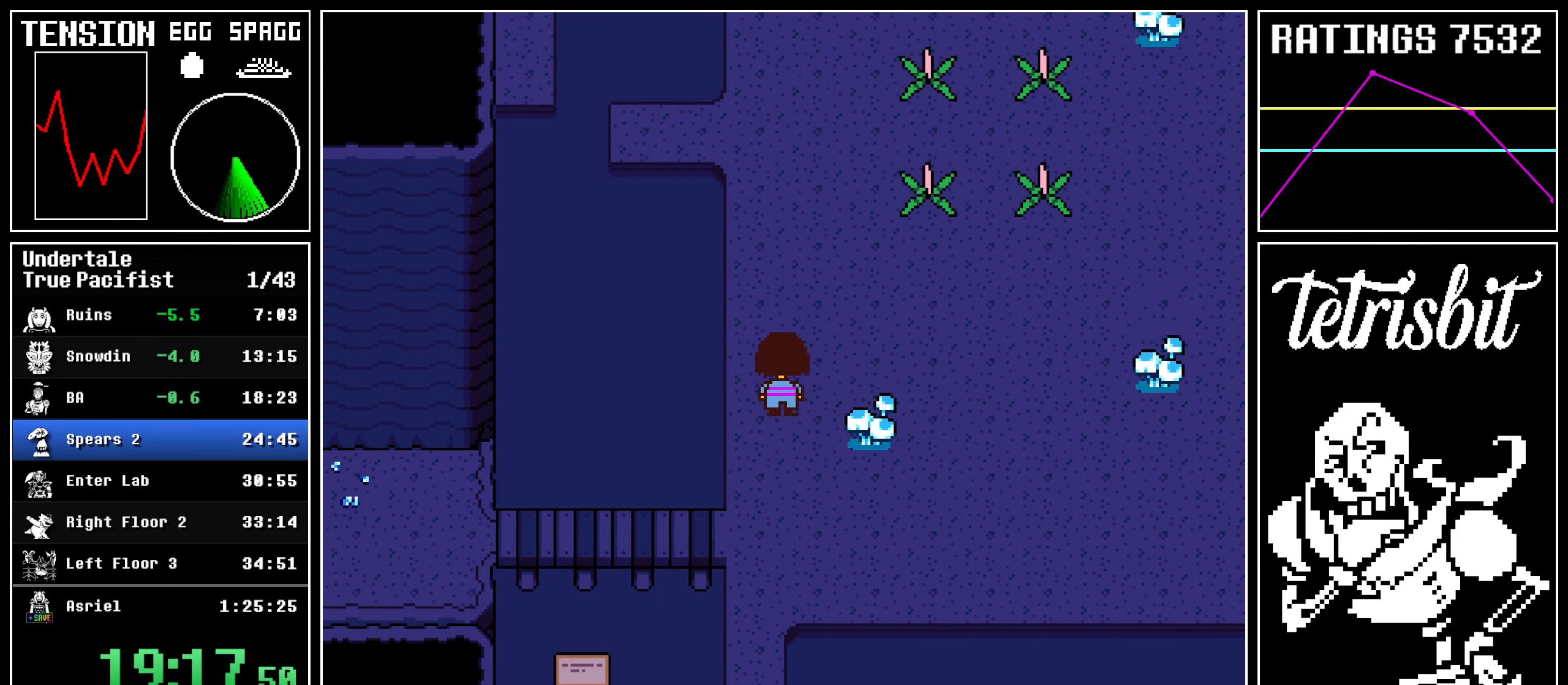
{"keys": ["up"], "events": [[150, "right", "up"]]}
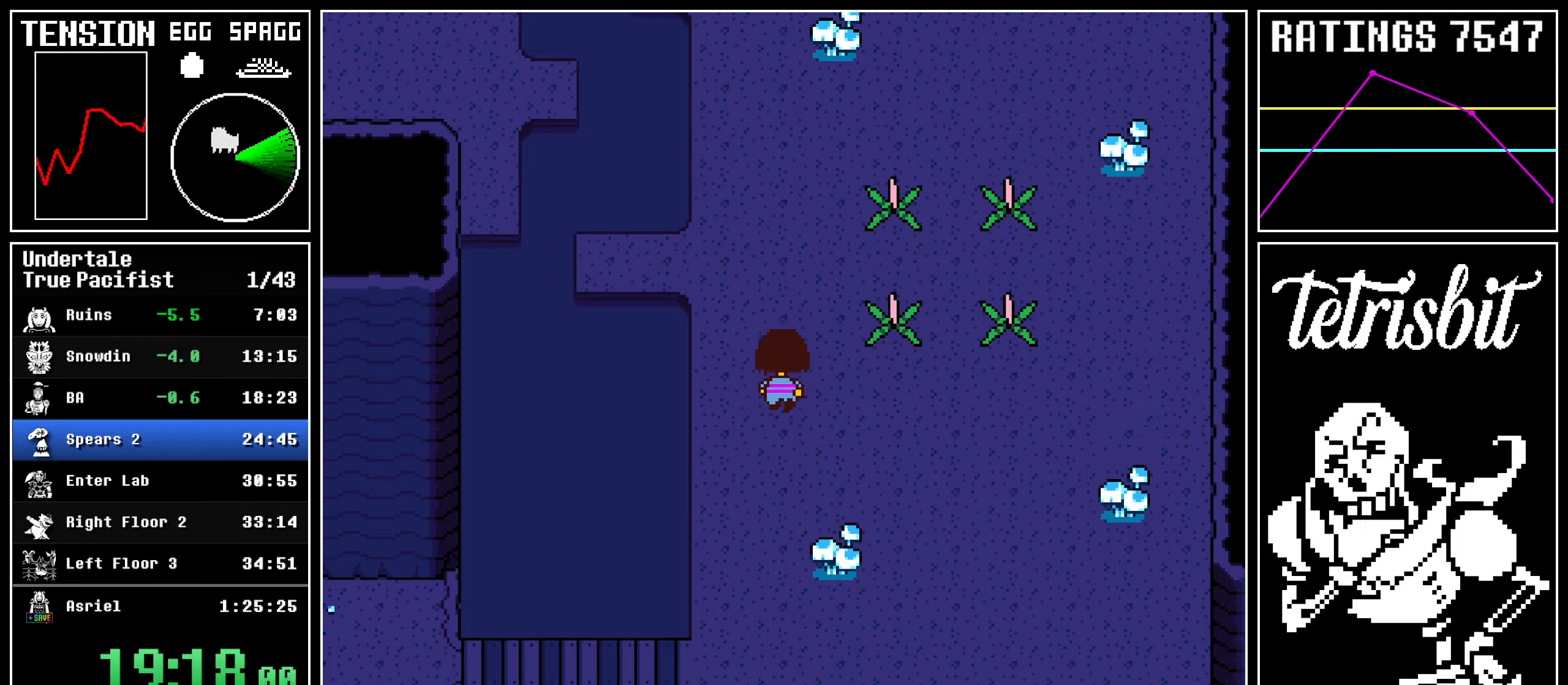
{"keys": ["left", "up"], "events": [[267, "right", "down"], [267, "up", "up"], [300, "z", "down"], [384, "left", "down"], [384, "z", "up"], [400, "up", "down"], [467, "right", "up"]]}
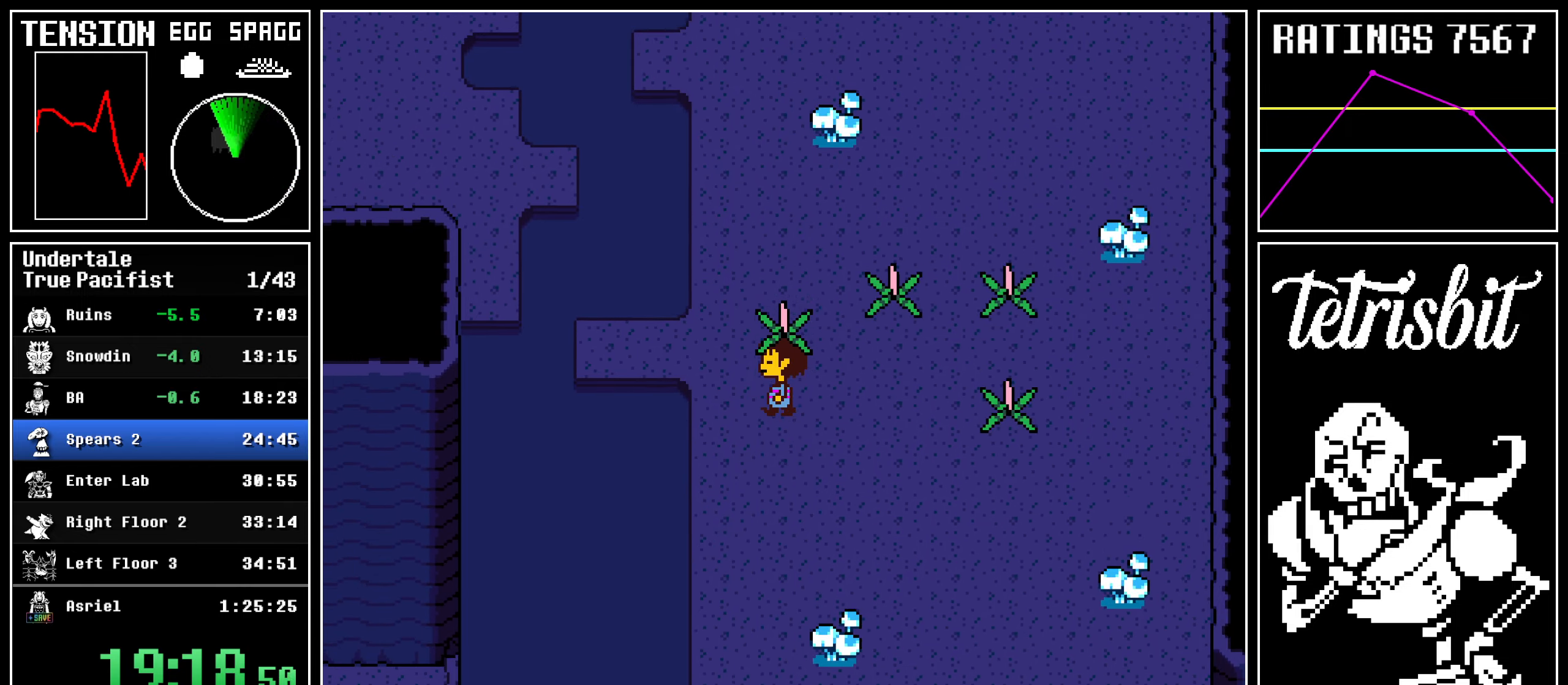
{"keys": ["left"], "events": [[217, "up", "up"]]}
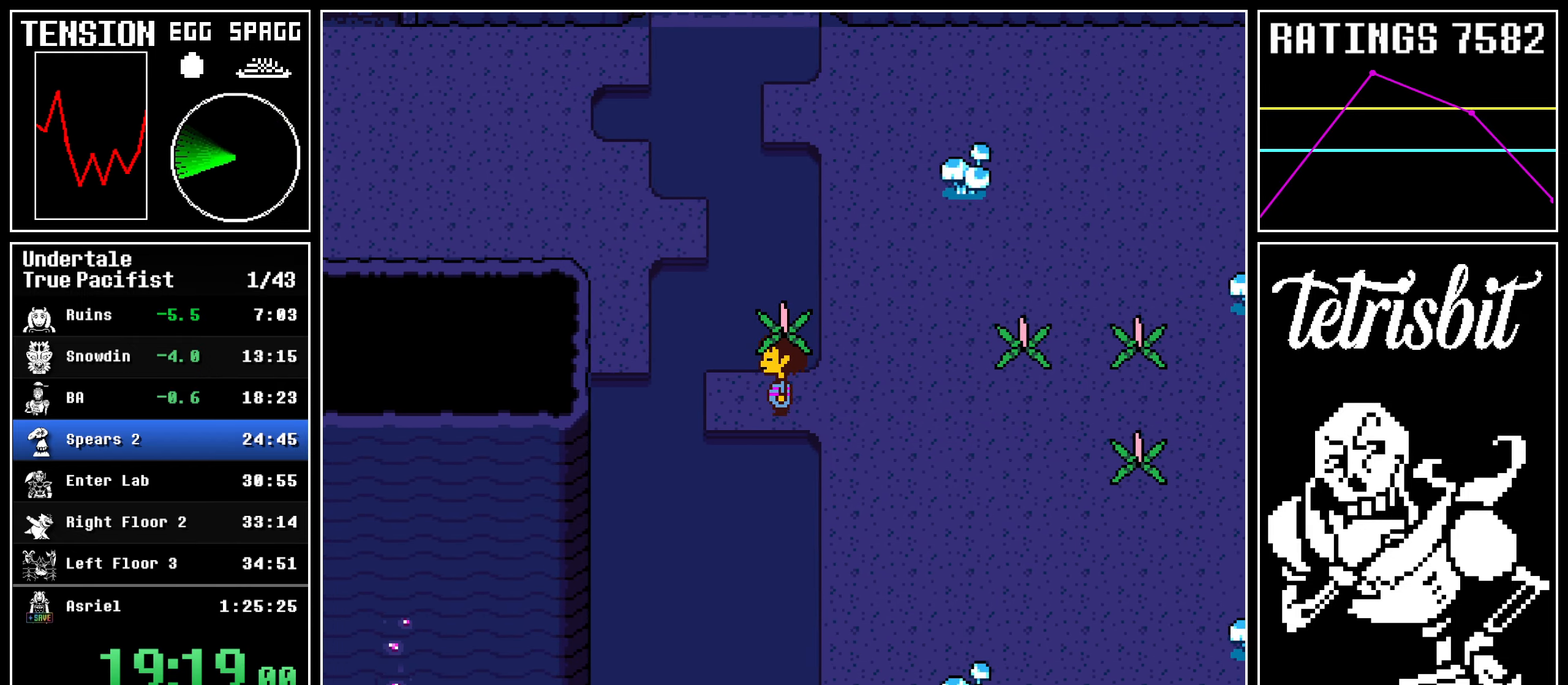
{"keys": ["right"], "events": [[117, "up", "down"], [134, "left", "up"], [217, "z", "down"], [300, "z", "up"], [317, "right", "down"], [317, "up", "up"]]}
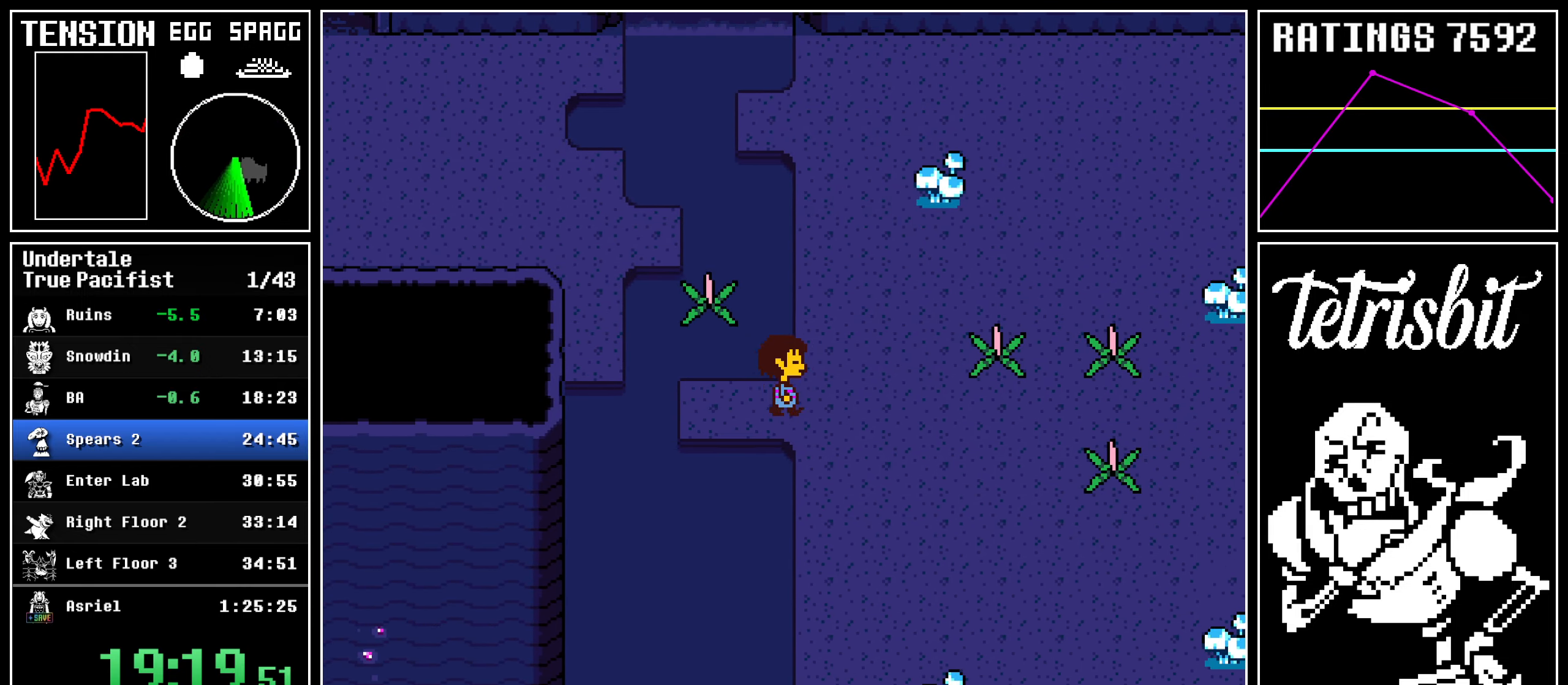
{"keys": ["right"], "events": [[200, "up", "down"], [384, "up", "up"]]}
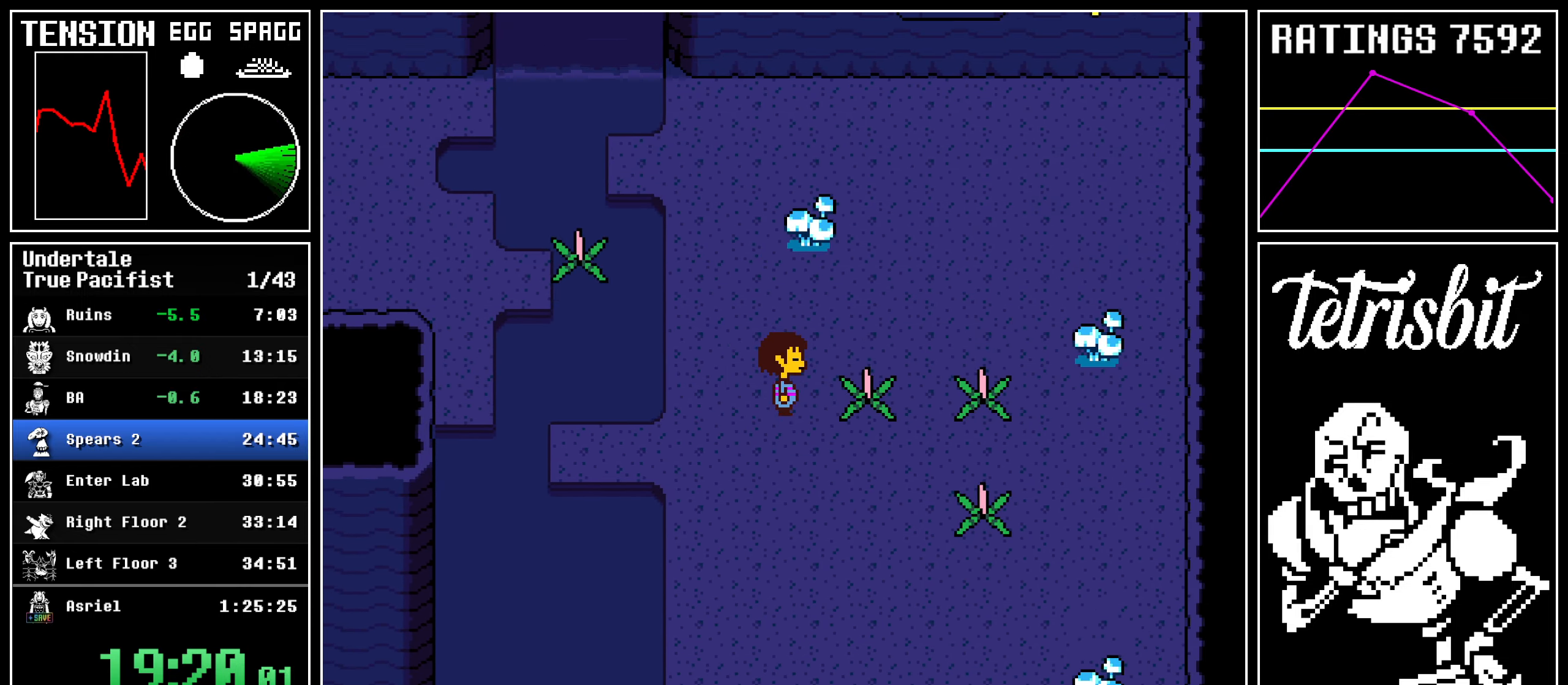
{"keys": ["right", "up"], "events": [[34, "down", "down"], [34, "z", "down"], [50, "left", "down"], [100, "right", "up"], [150, "z", "up"], [284, "down", "up"], [384, "left", "up"], [400, "right", "down"], [400, "up", "down"], [417, "up", "up"], [467, "up", "down"]]}
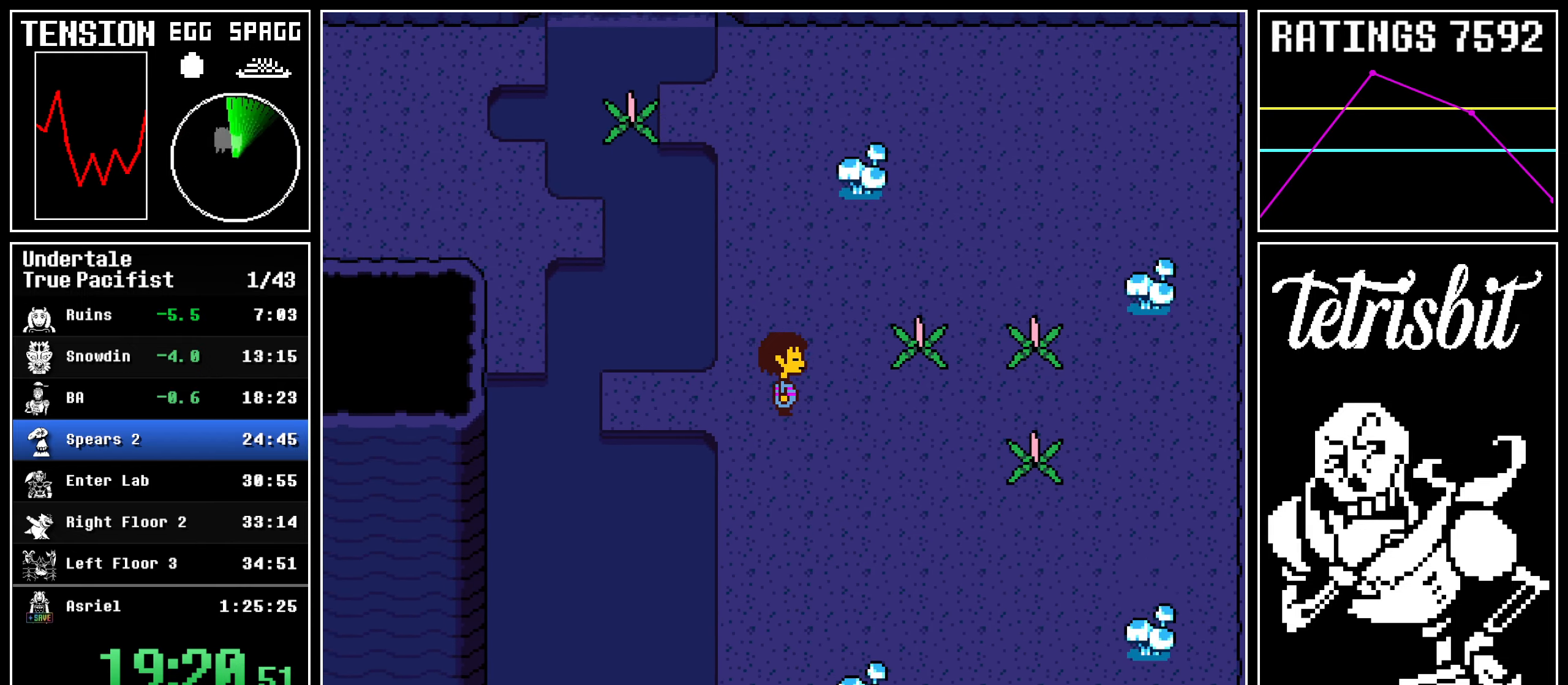
{"keys": ["left"], "events": [[234, "up", "up"], [234, "z", "down"], [267, "down", "down"], [267, "left", "down"], [284, "z", "up"], [300, "right", "up"], [500, "down", "up"]]}
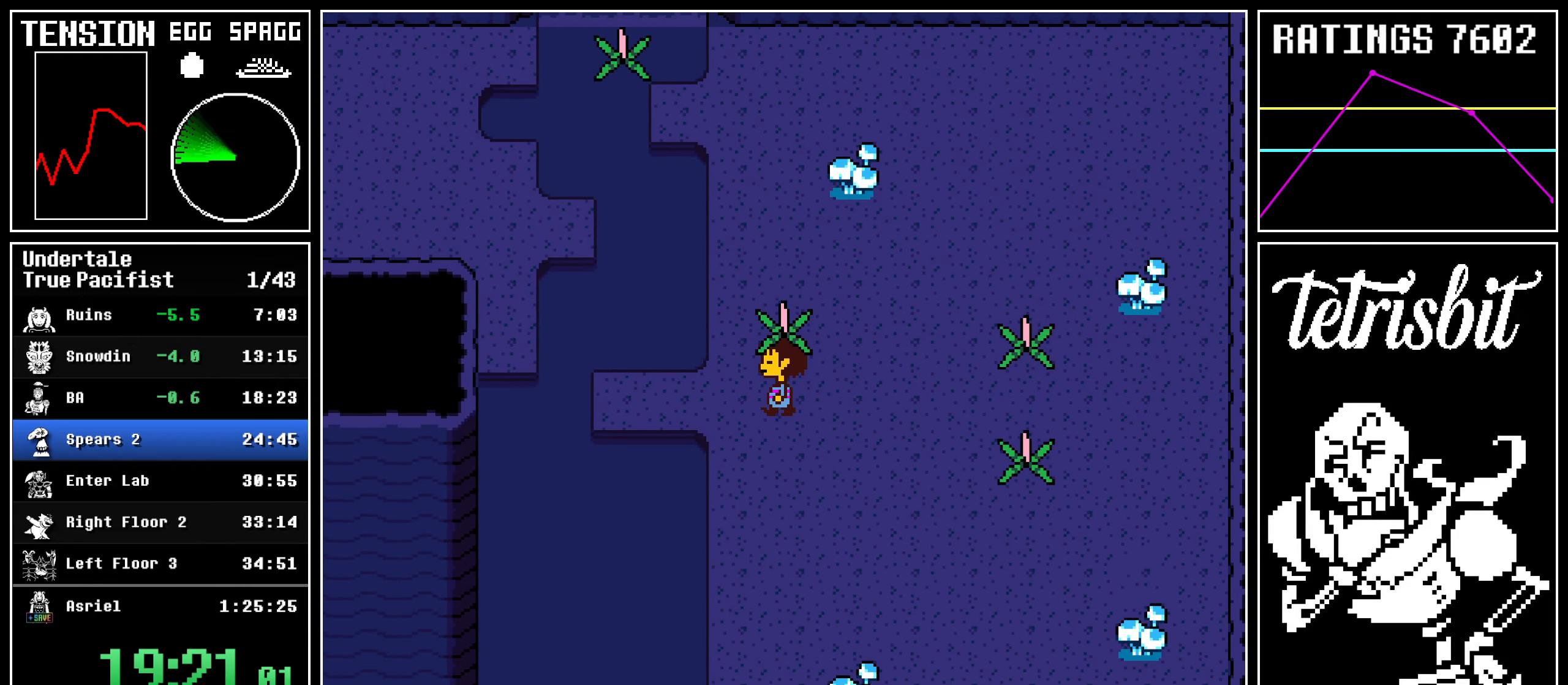
{"keys": ["left"], "events": []}
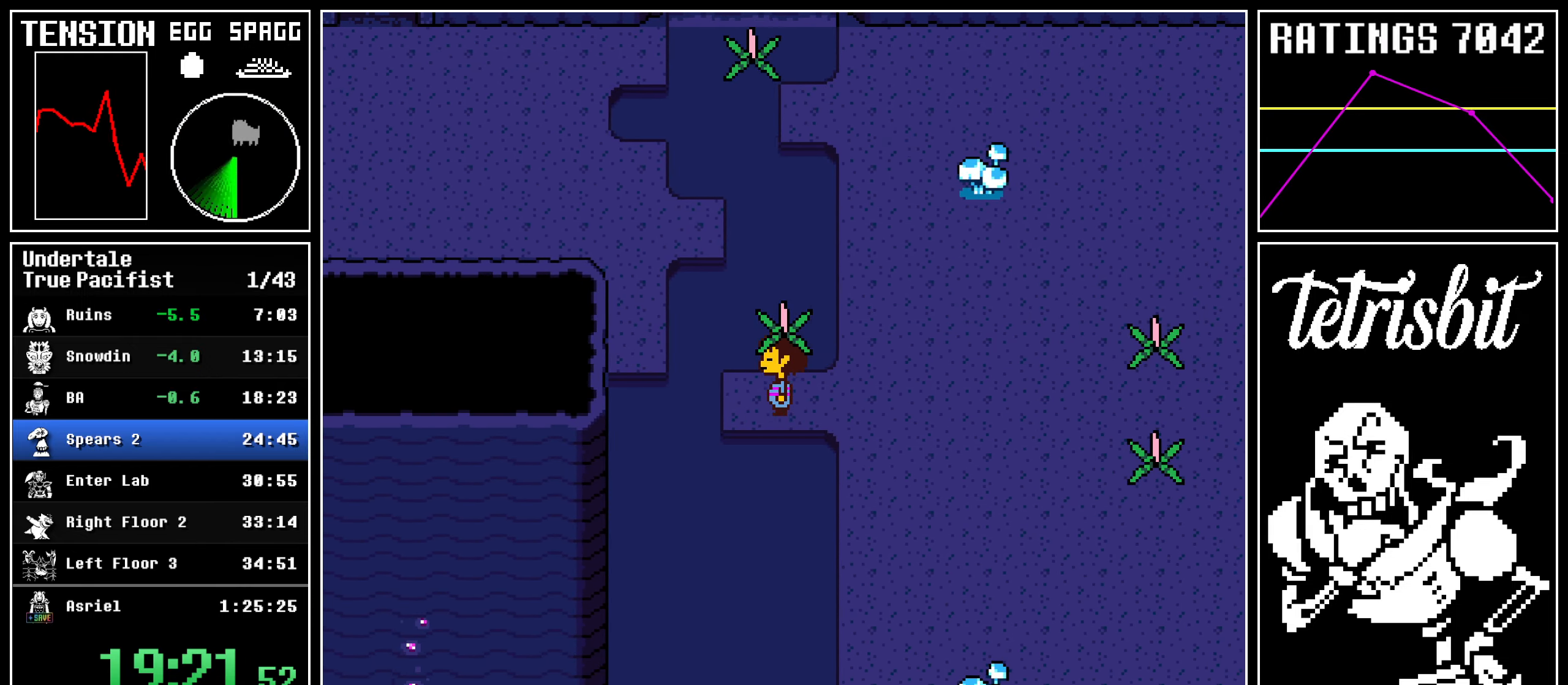
{"keys": ["down", "right"], "events": [[134, "left", "up"], [134, "up", "down"], [167, "z", "down"], [217, "up", "up"], [234, "right", "down"], [234, "z", "up"], [484, "down", "down"]]}
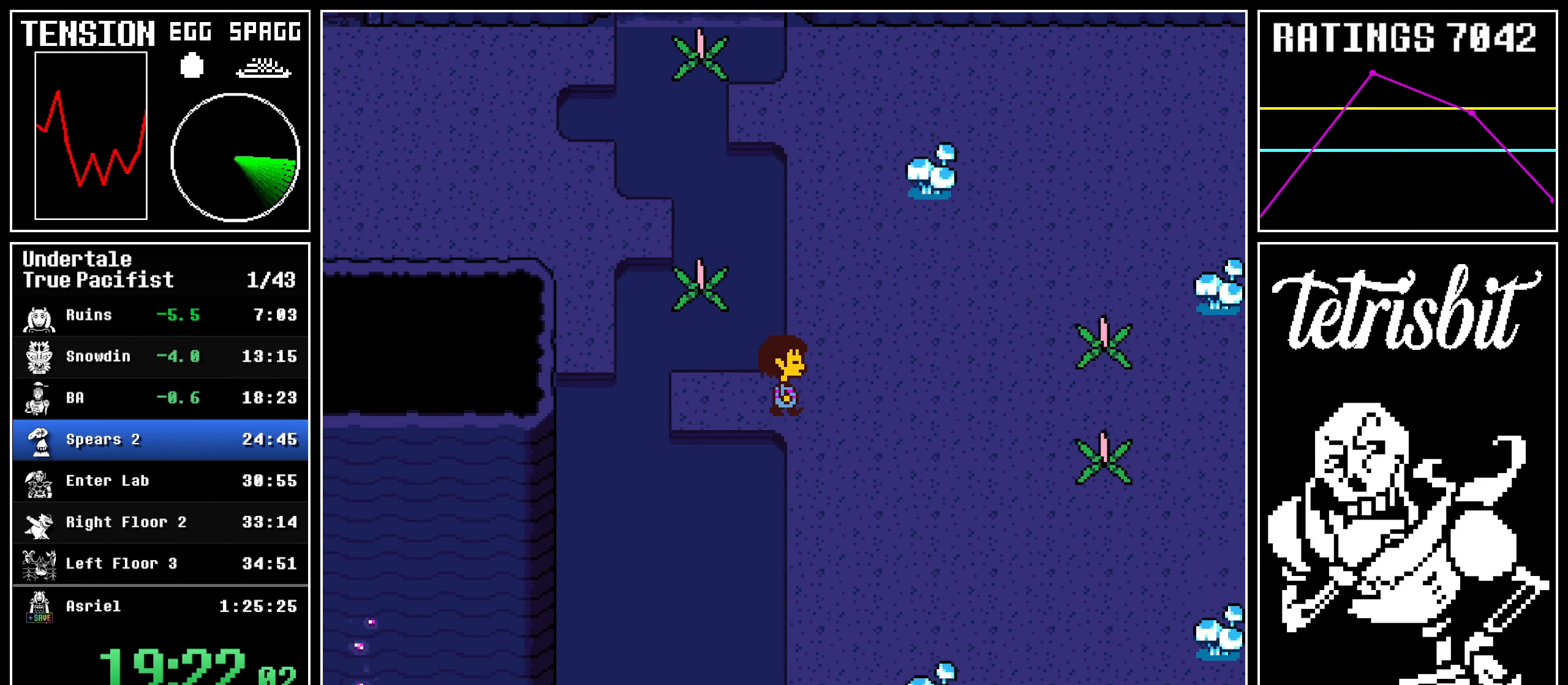
{"keys": ["right"], "events": [[317, "down", "up"]]}
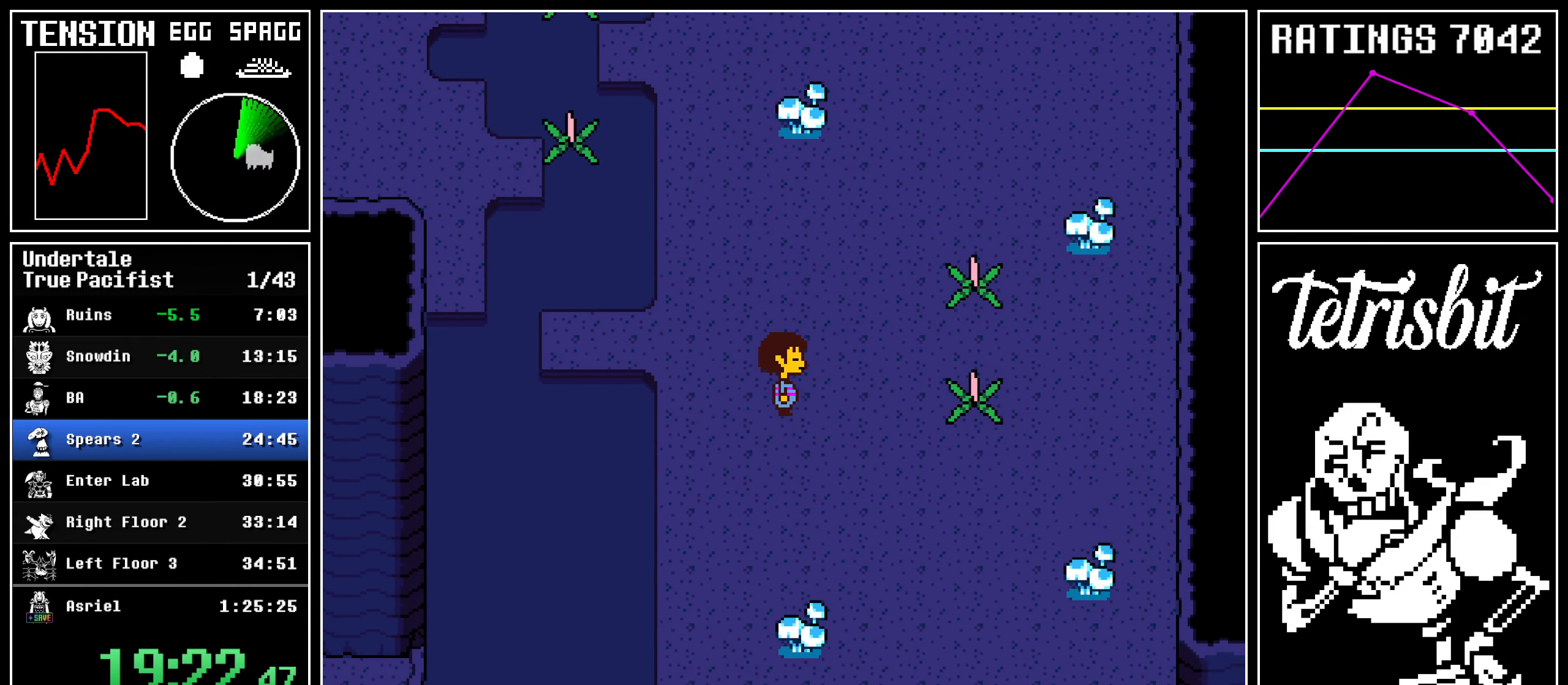
{"keys": ["left", "up", "z"], "events": [[434, "z", "down"], [467, "up", "down"], [484, "left", "down"], [484, "right", "up"]]}
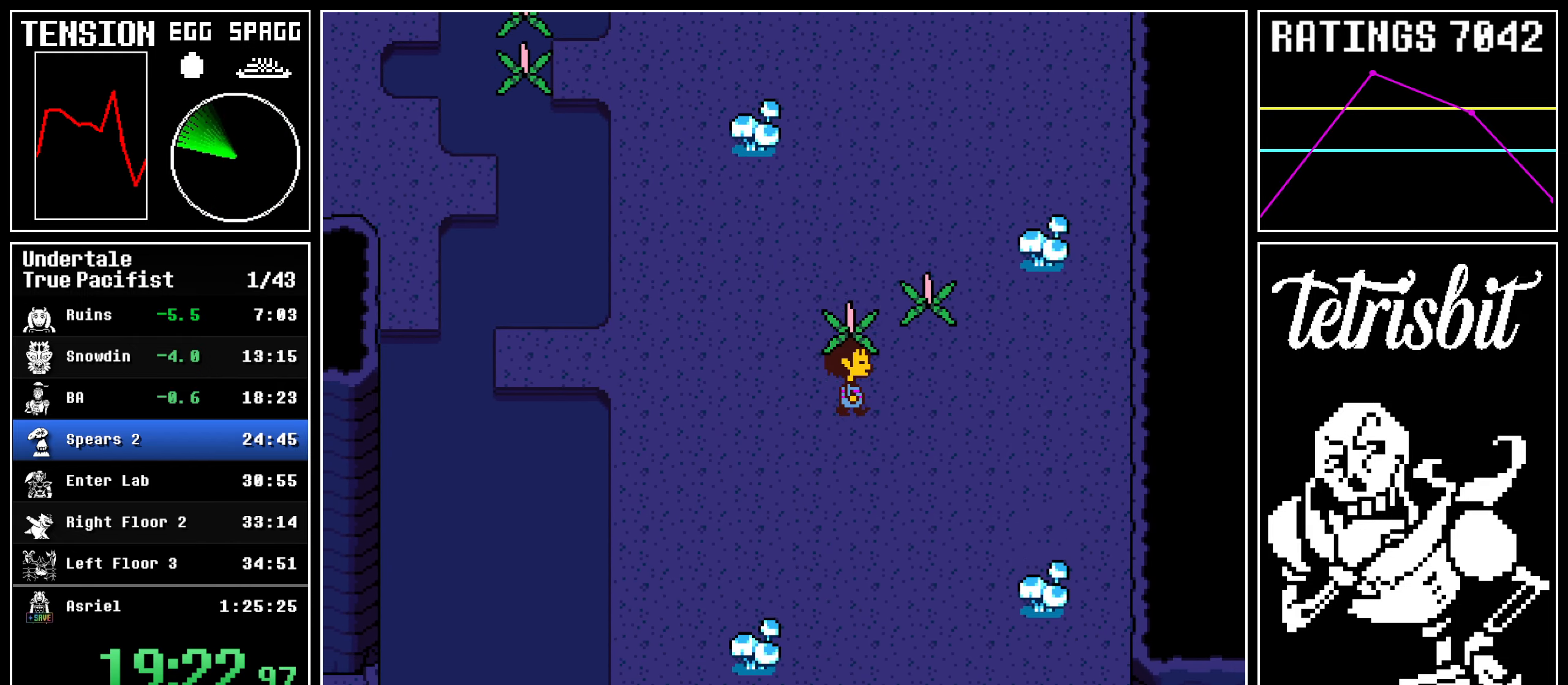
{"keys": ["left"], "events": [[34, "z", "up"], [150, "up", "up"]]}
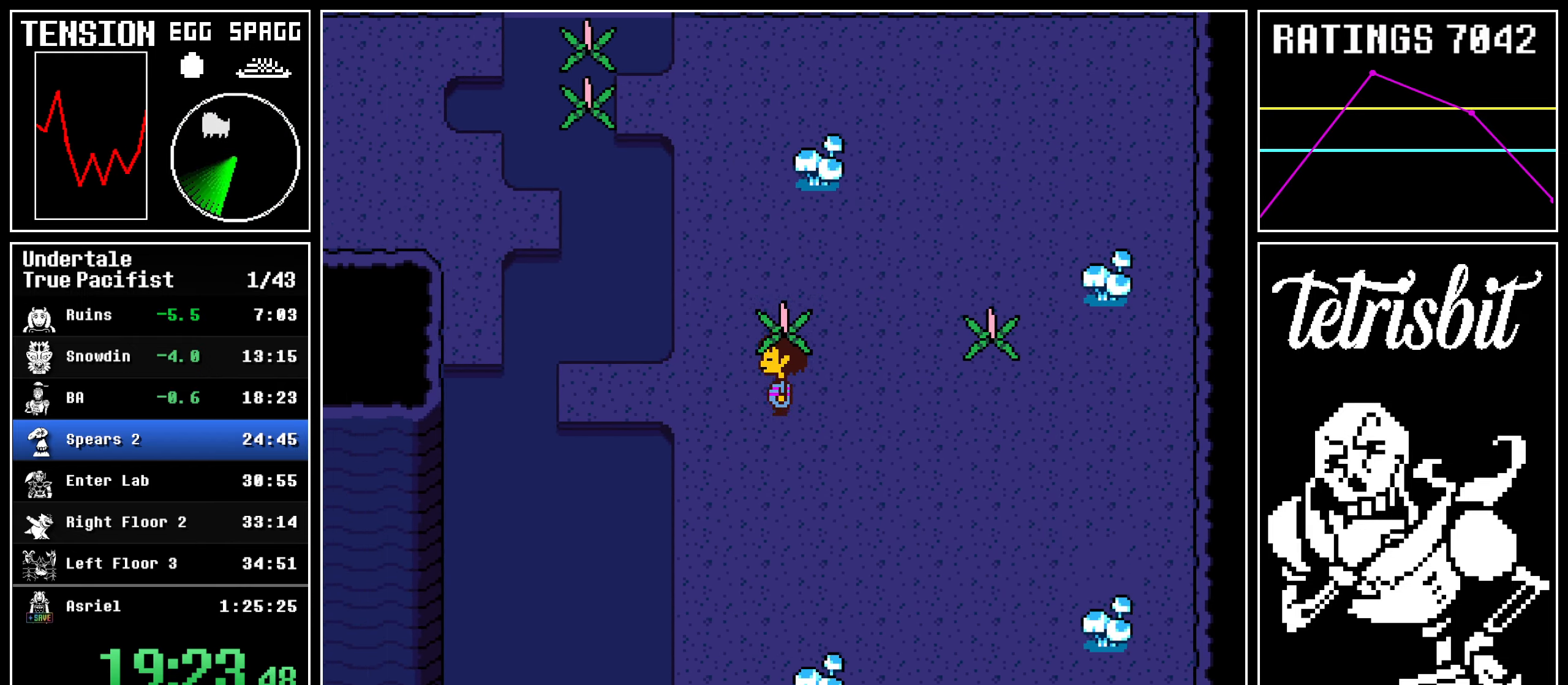
{"keys": ["left"], "events": []}
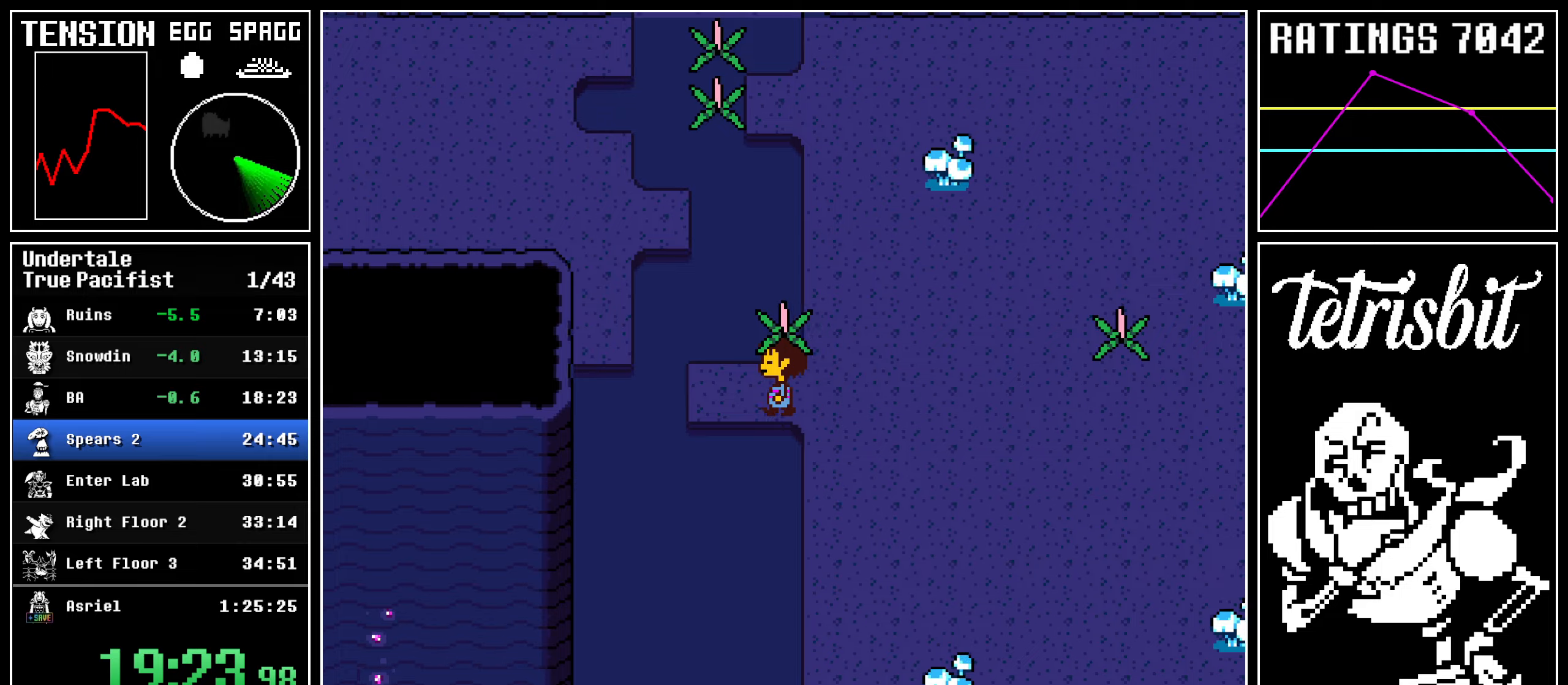
{"keys": ["right"], "events": [[267, "left", "up"], [267, "up", "down"], [300, "z", "down"], [384, "right", "down"], [384, "up", "up"], [384, "z", "up"]]}
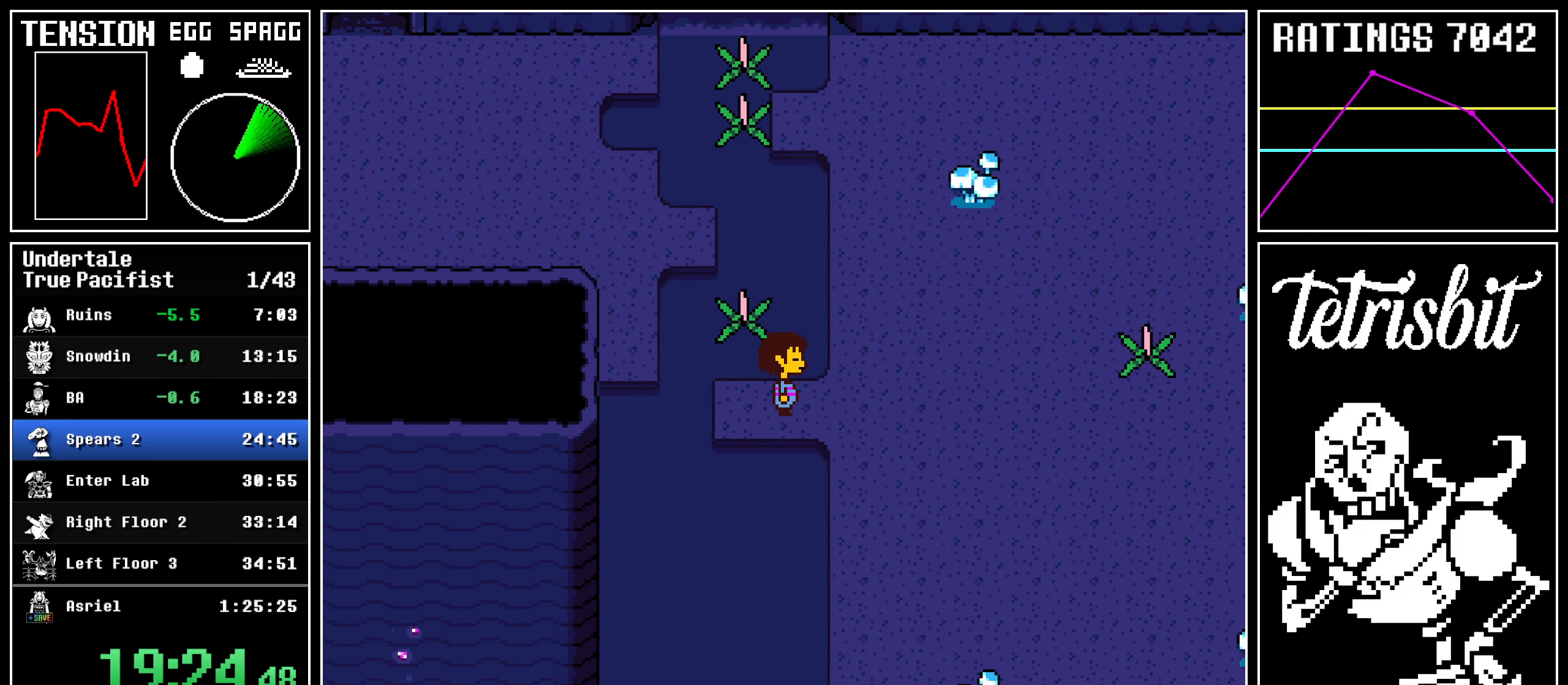
{"keys": ["right"], "events": [[234, "up", "down"], [450, "up", "up"]]}
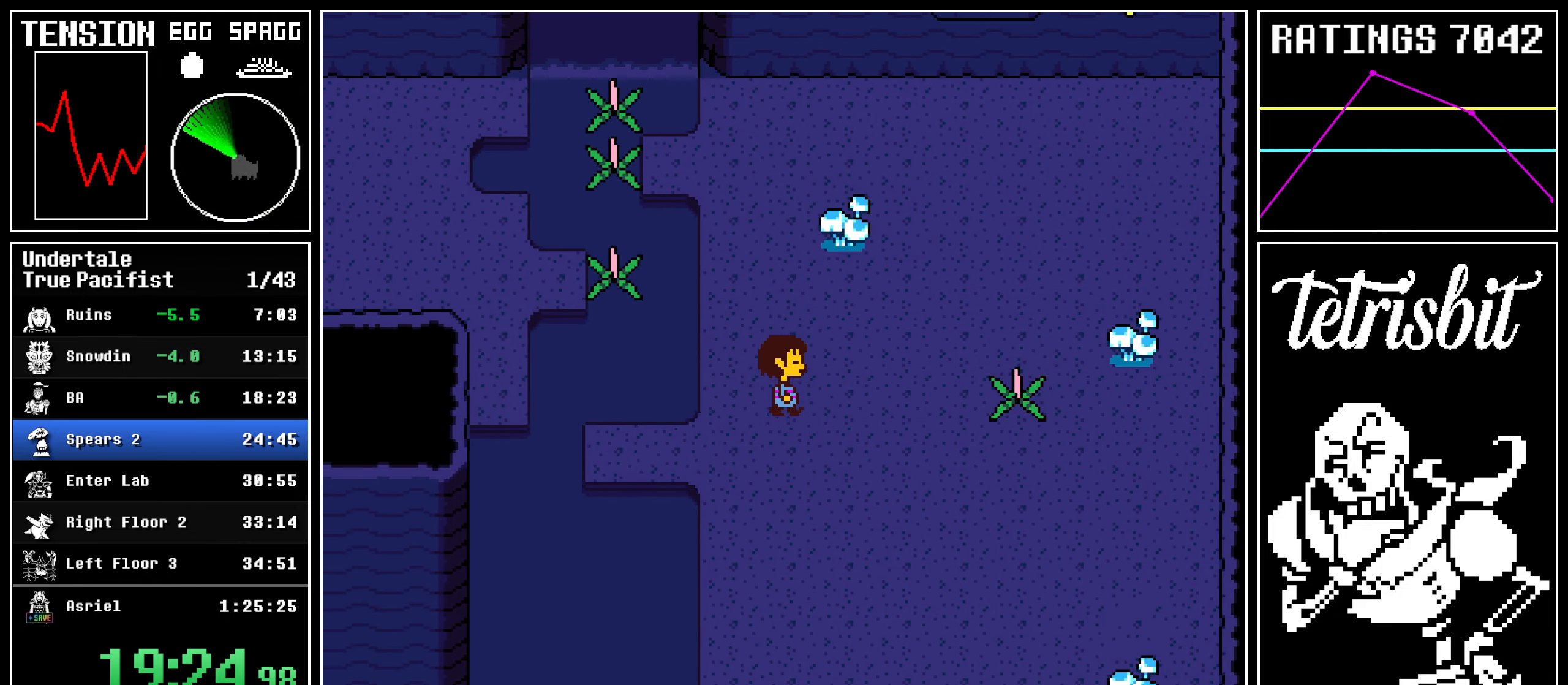
{"keys": ["right"], "events": []}
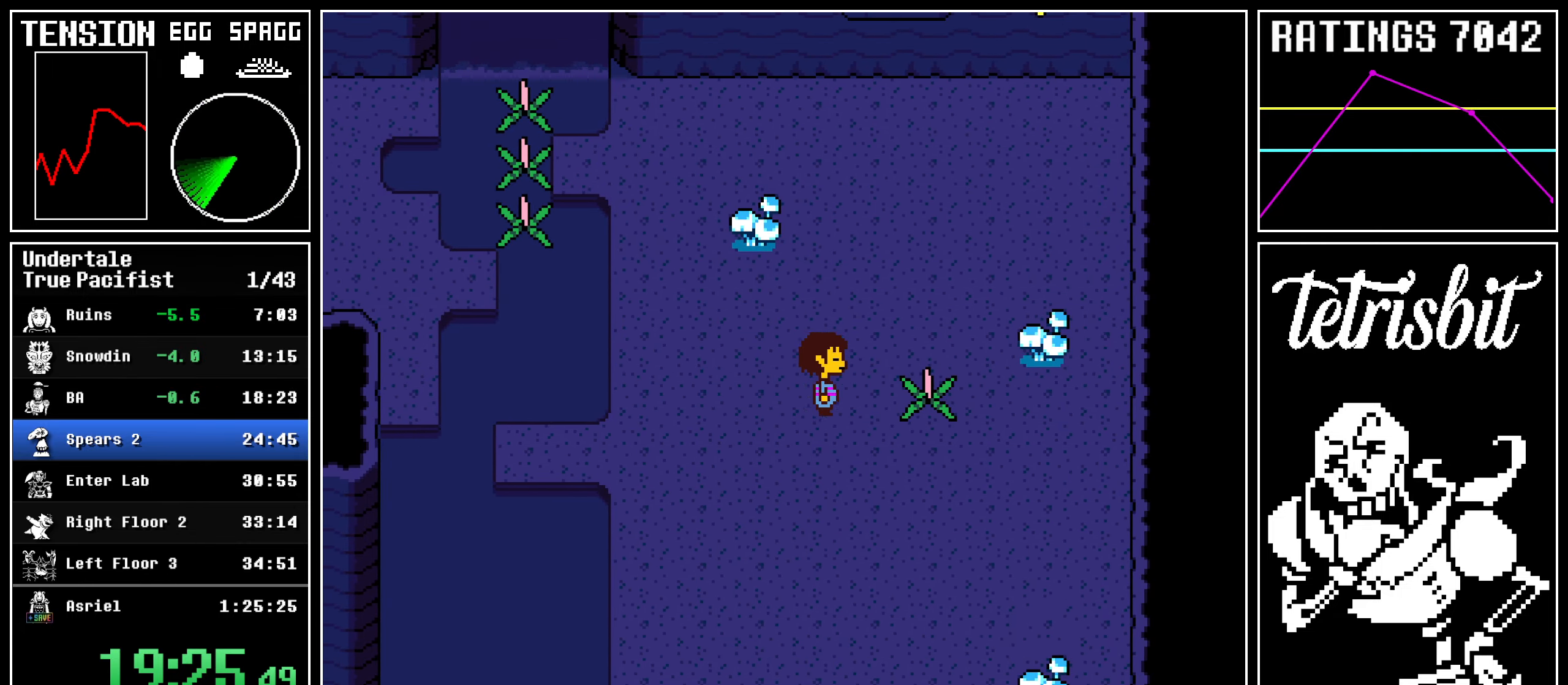
{"keys": ["left", "up"], "events": [[134, "z", "down"], [167, "left", "down"], [167, "up", "down"], [217, "right", "up"], [250, "z", "up"]]}
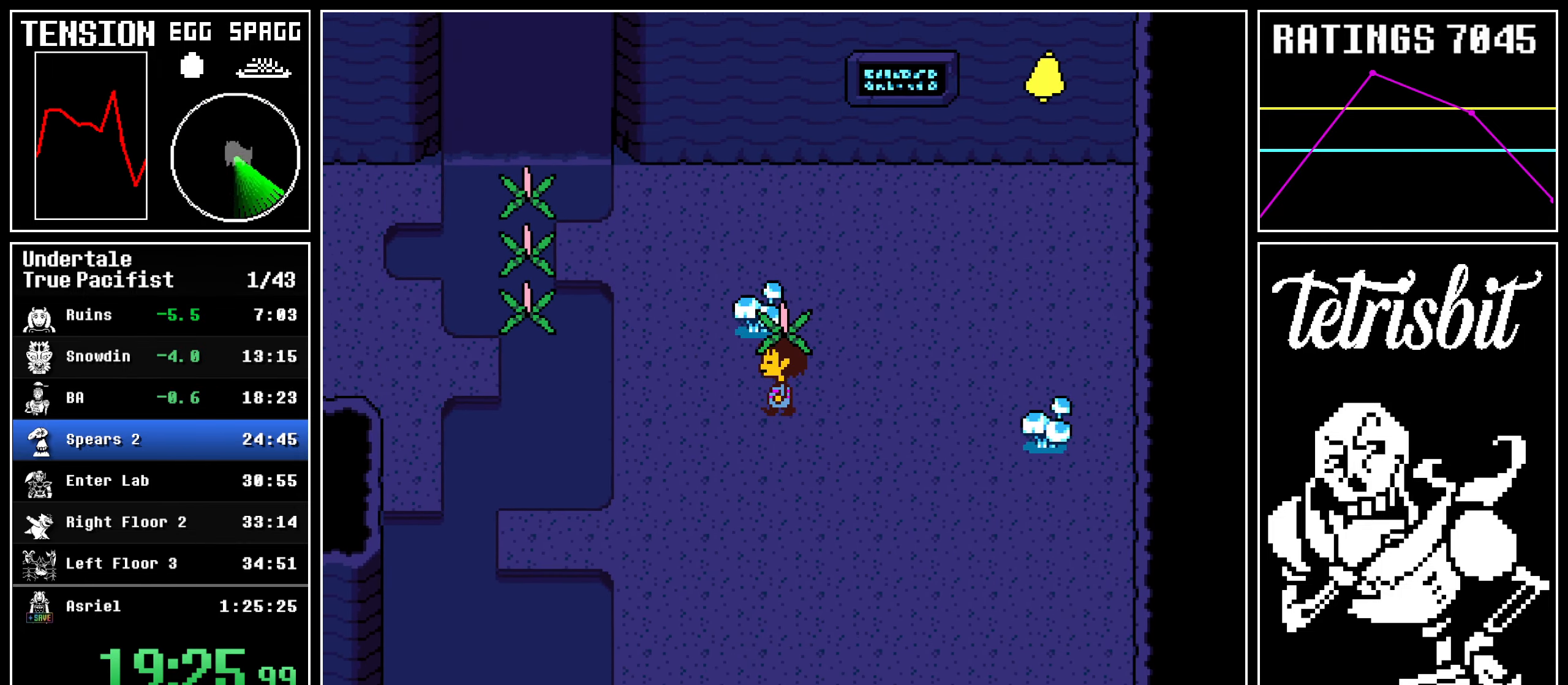
{"keys": ["left", "return", "z"], "events": [[134, "up", "up"], [250, "return", "down"], [300, "return", "up"], [300, "z", "down"], [317, "z", "up"], [350, "return", "down"], [400, "return", "up"], [400, "z", "down"], [434, "z", "up"], [450, "return", "down"], [500, "z", "down"]]}
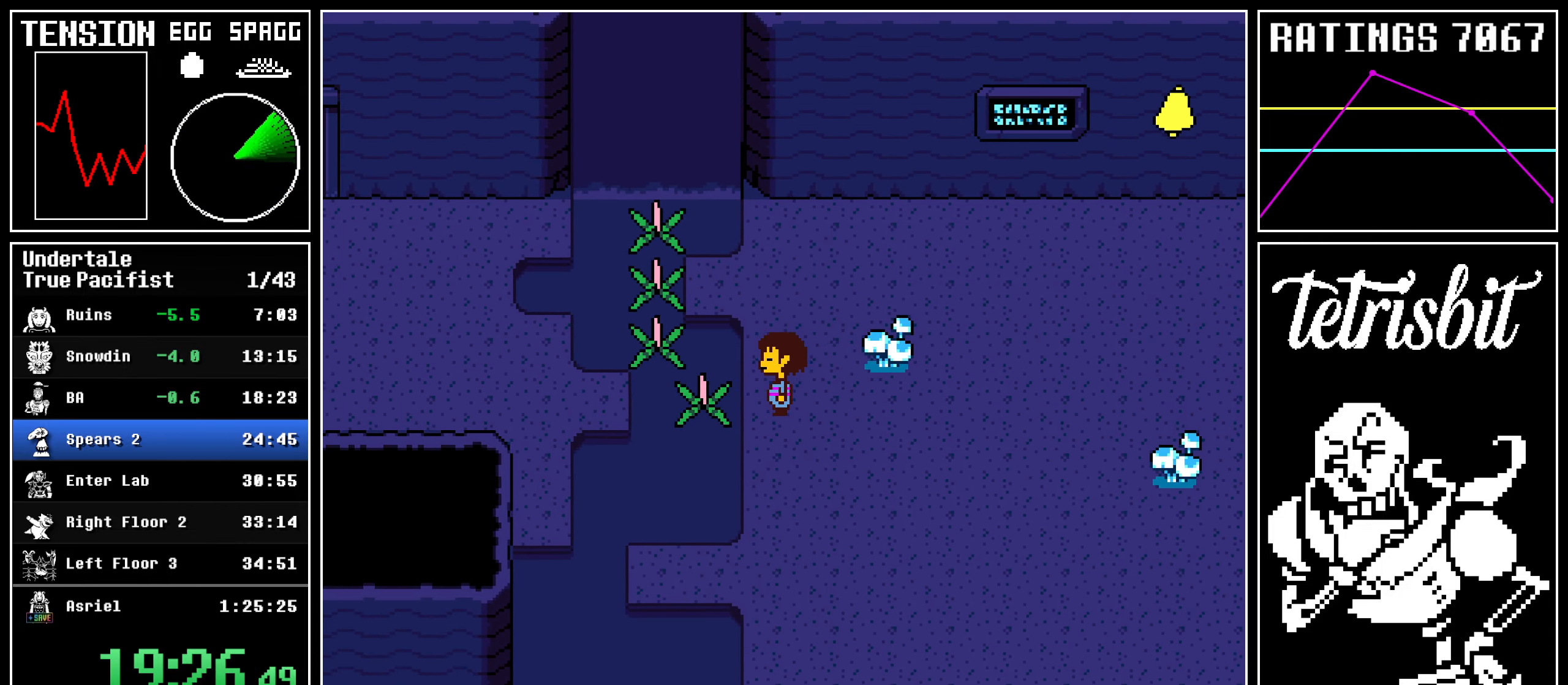
{"keys": ["left", "up"], "events": [[67, "return", "up"], [84, "up", "down"], [84, "z", "up"]]}
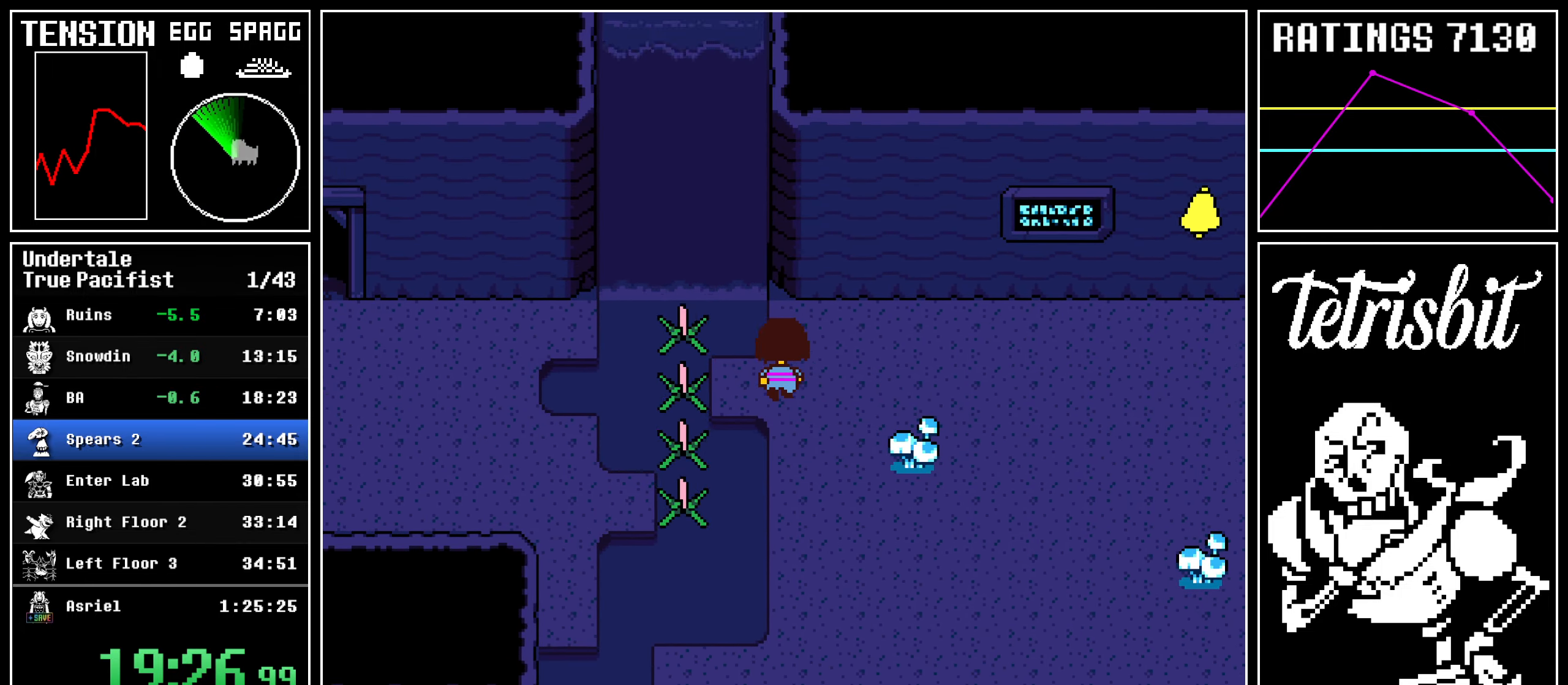
{"keys": ["down", "left"], "events": [[84, "down", "down"], [100, "up", "up"]]}
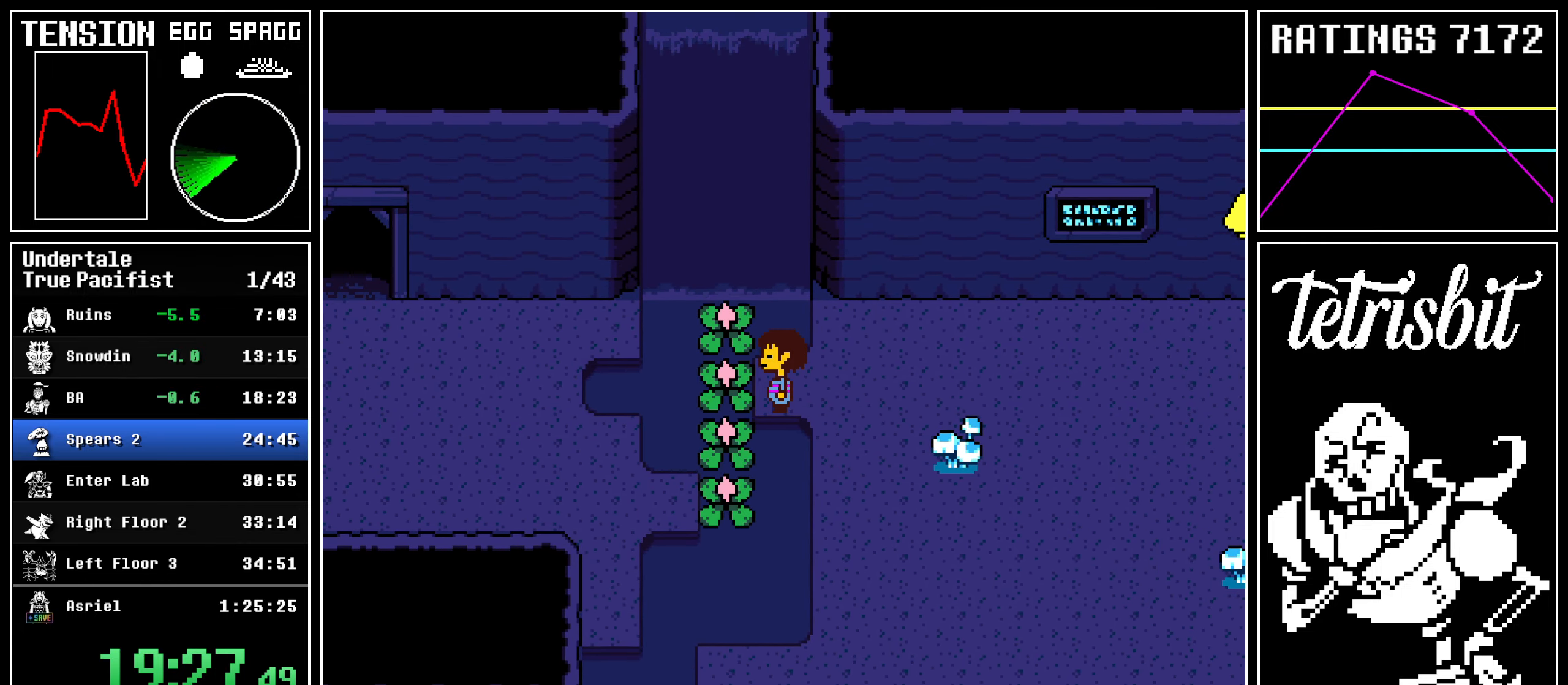
{"keys": ["down", "left"], "events": []}
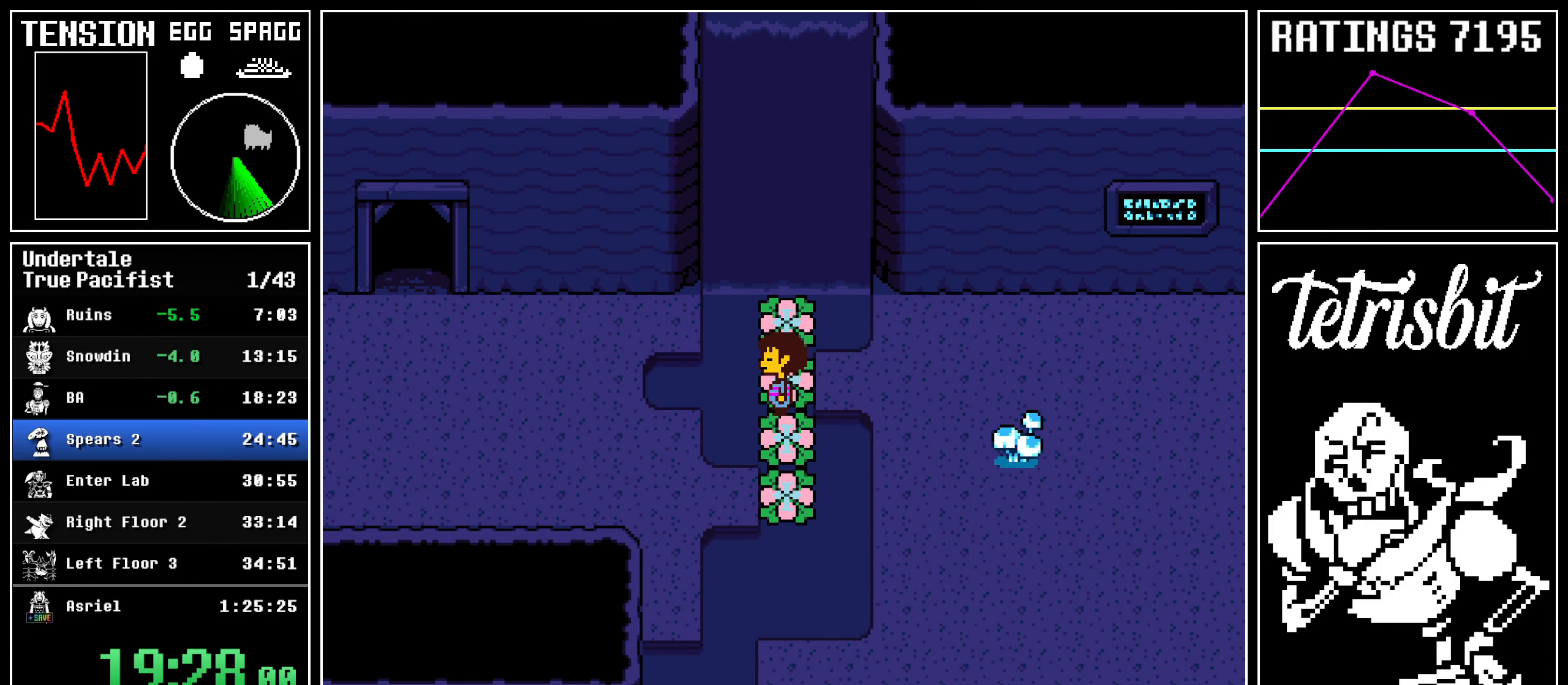
{"keys": ["left", "up"], "events": [[367, "up", "down"], [400, "down", "up"]]}
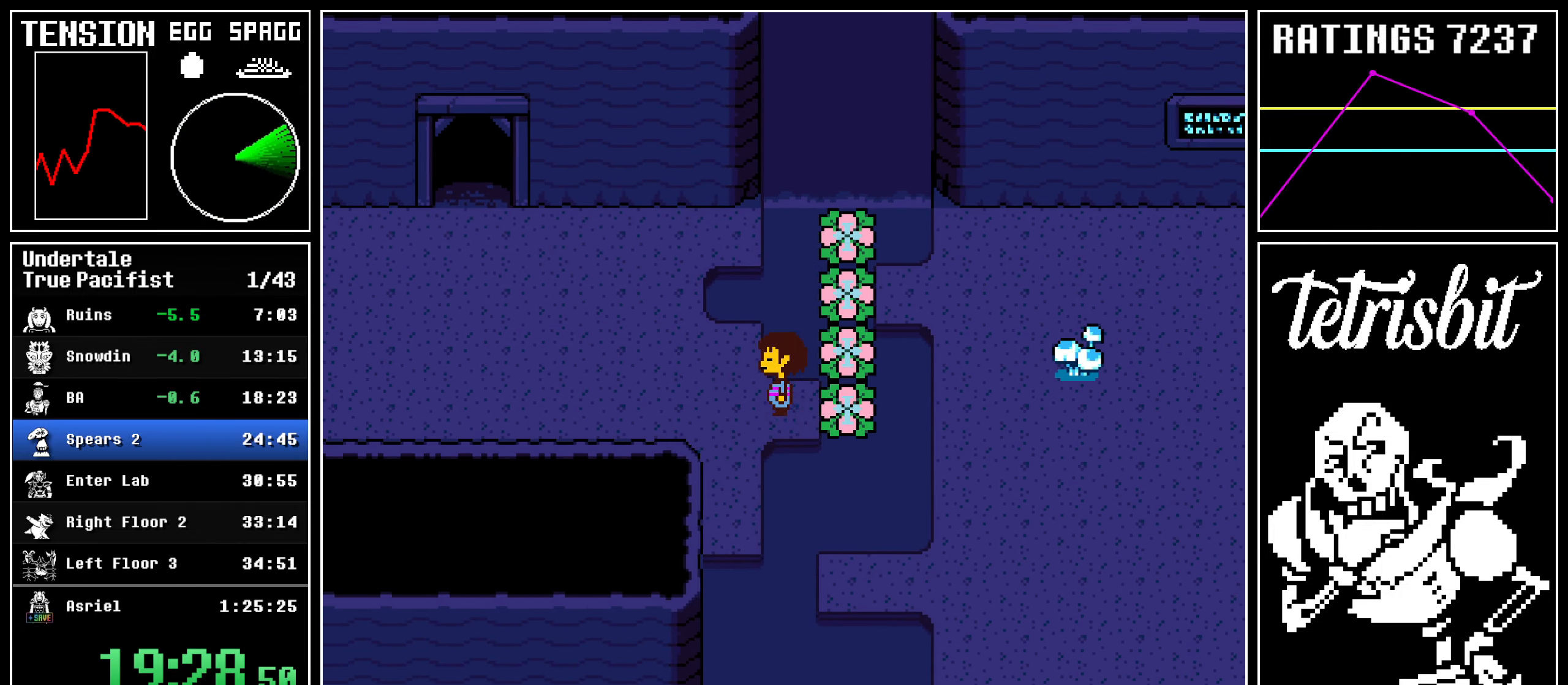
{"keys": ["left", "up", "x", "z"]}
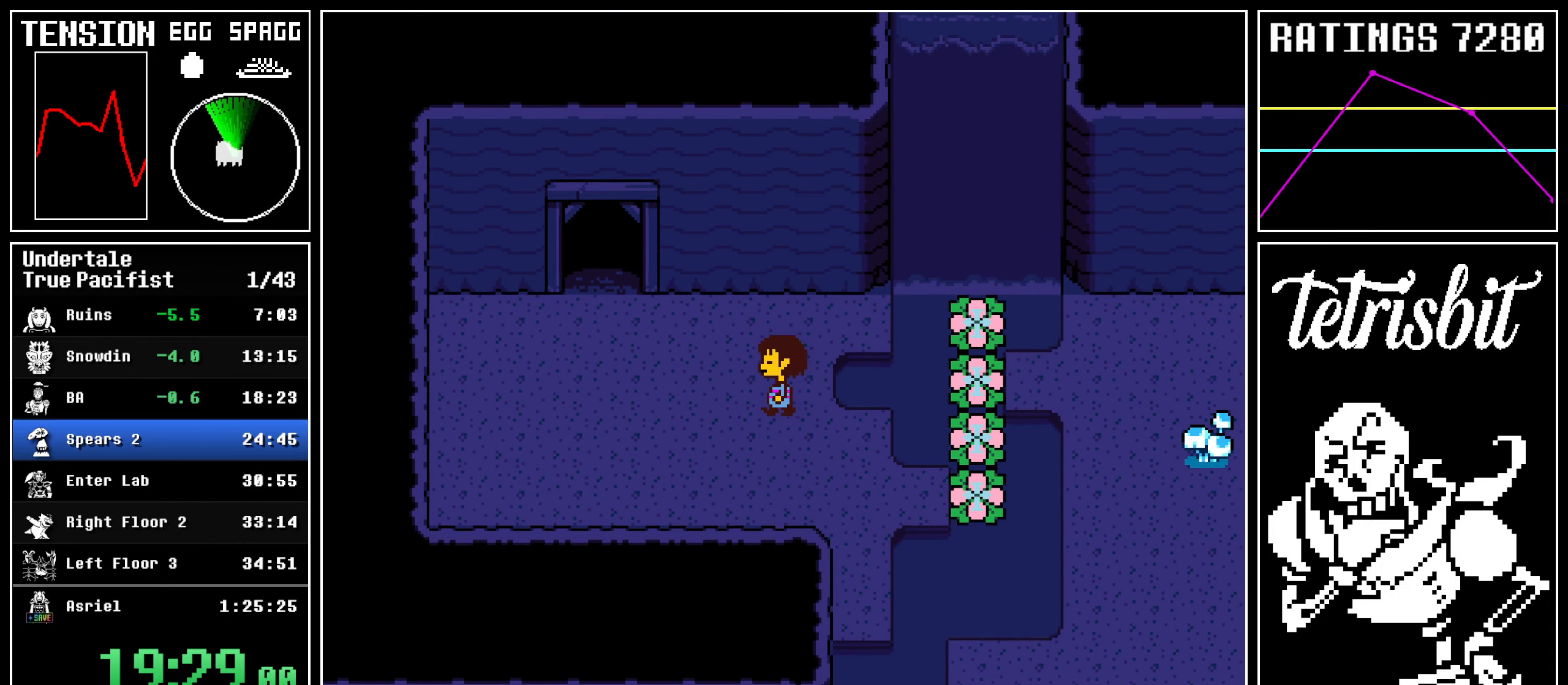
{"keys": ["left", "return", "up", "z"]}
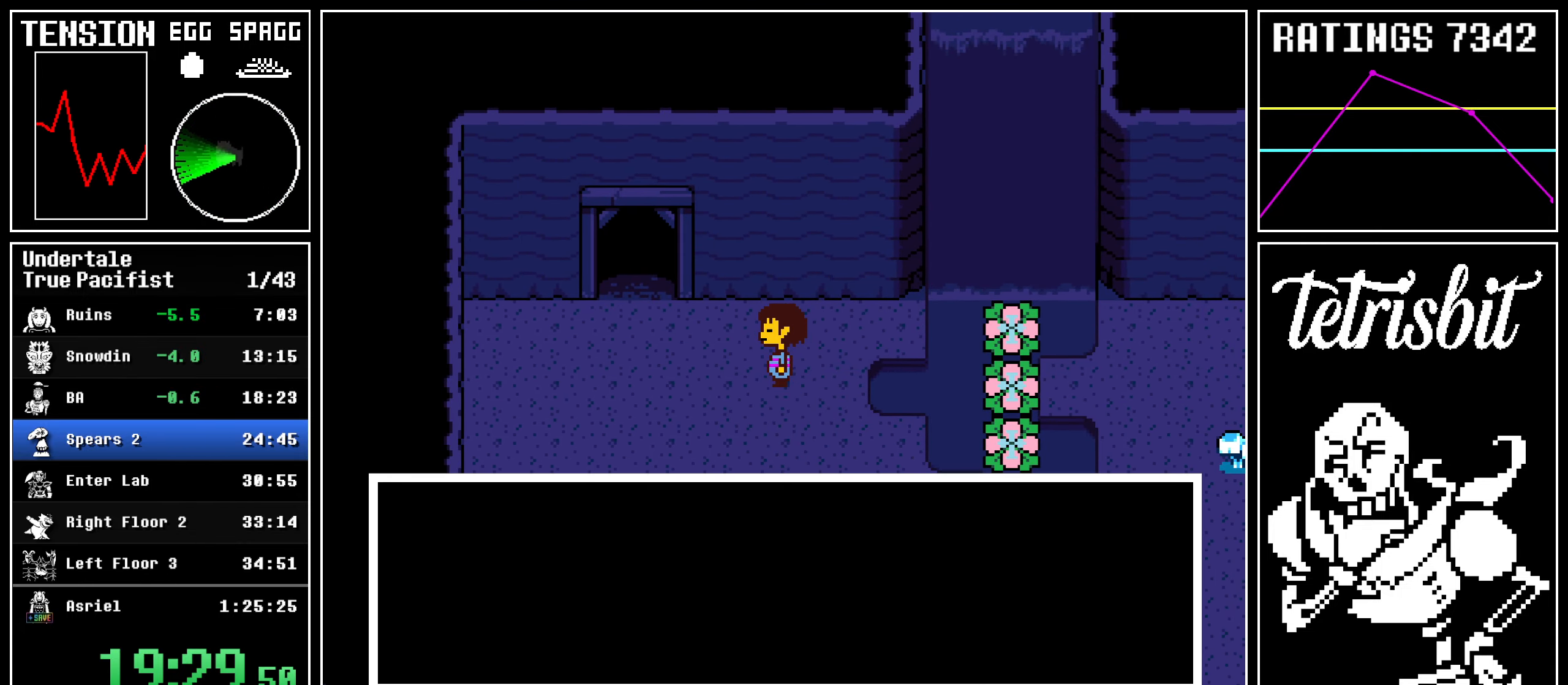
{"keys": ["left", "return", "up"], "events": [[17, "z", "up"], [34, "shift", "down"], [67, "shift", "up"], [100, "return", "up"], [100, "z", "down"], [150, "return", "down"], [150, "z", "up"], [184, "shift", "down"], [217, "shift", "up"], [217, "z", "down"], [234, "return", "up"], [317, "return", "down"], [317, "z", "up"], [334, "shift", "down"], [367, "shift", "up"], [367, "z", "down"], [384, "return", "up"], [450, "return", "down"], [467, "shift", "down"], [467, "z", "up"], [500, "shift", "up"]]}
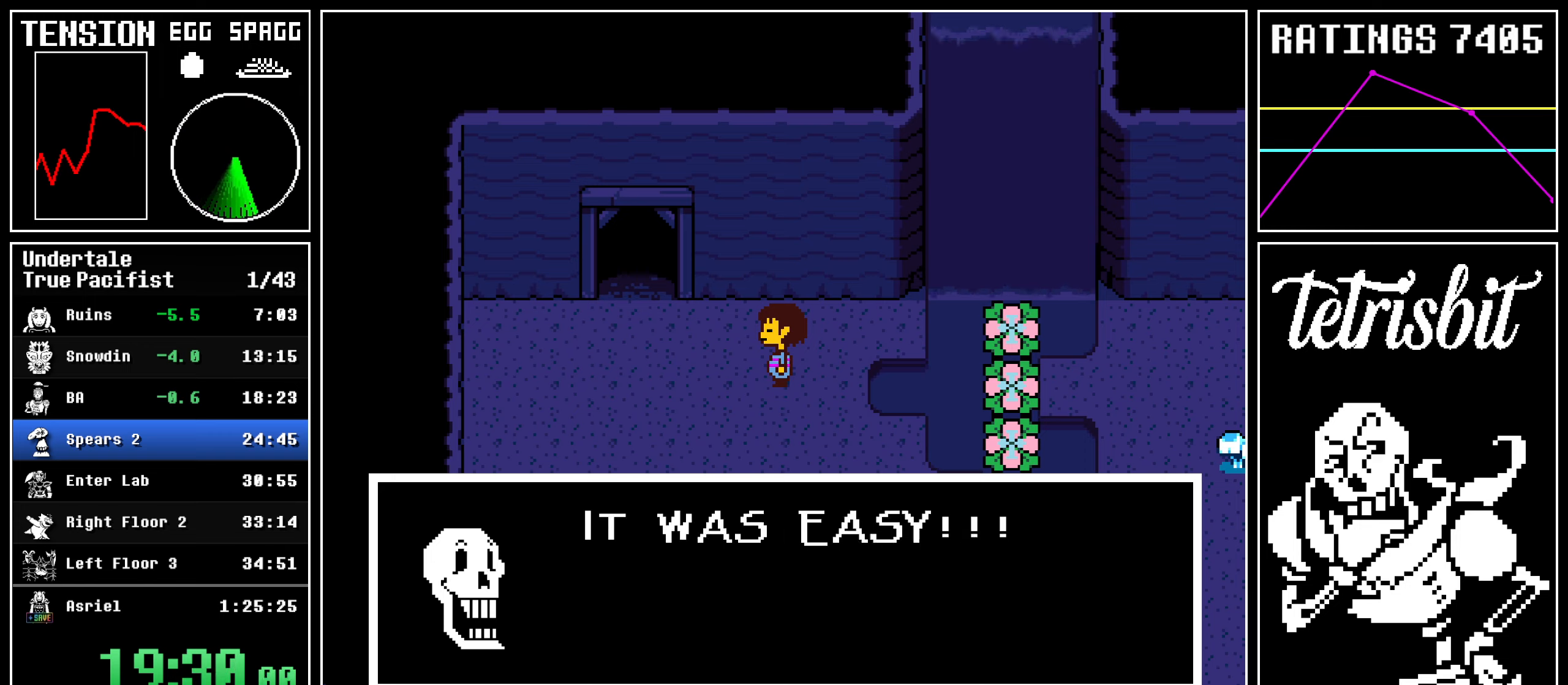
{"keys": ["left", "up", "x", "z"]}
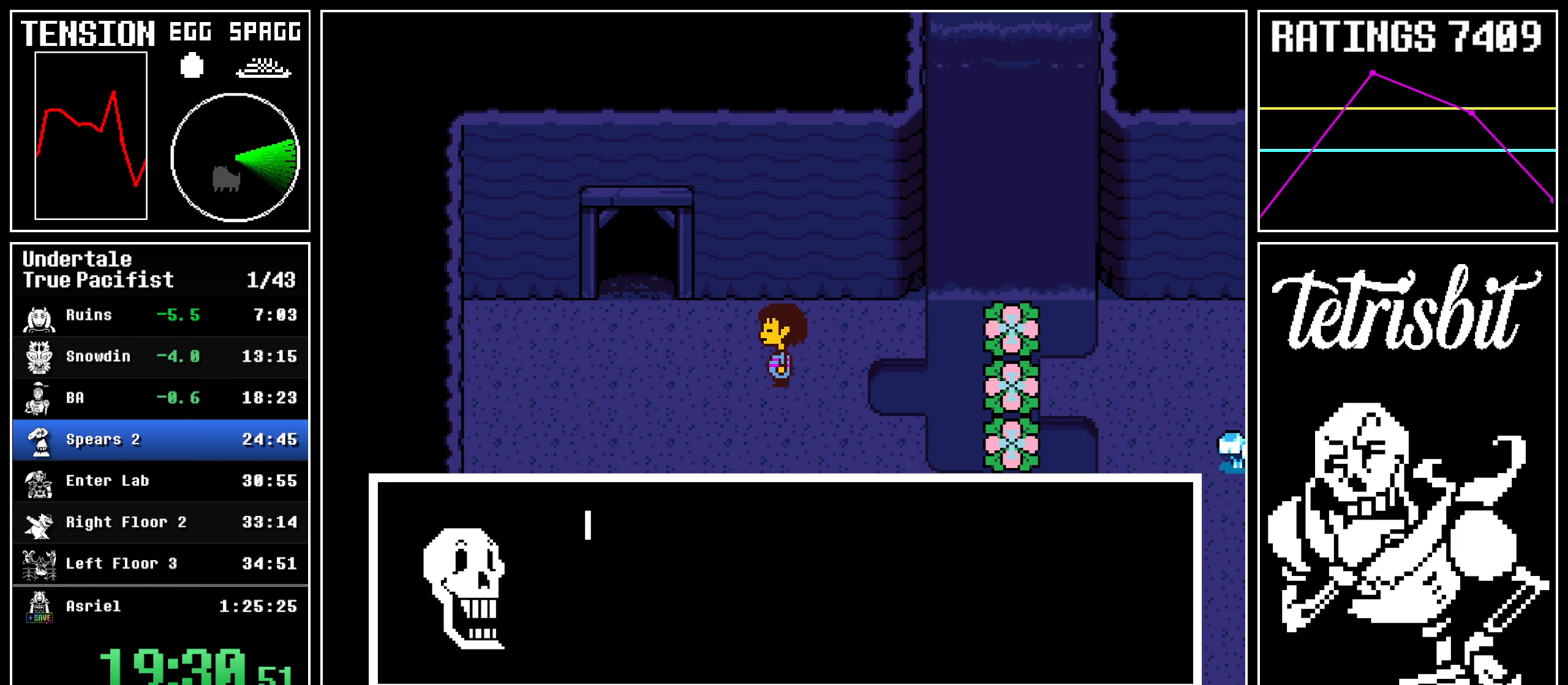
{"keys": ["left", "return", "up", "z"]}
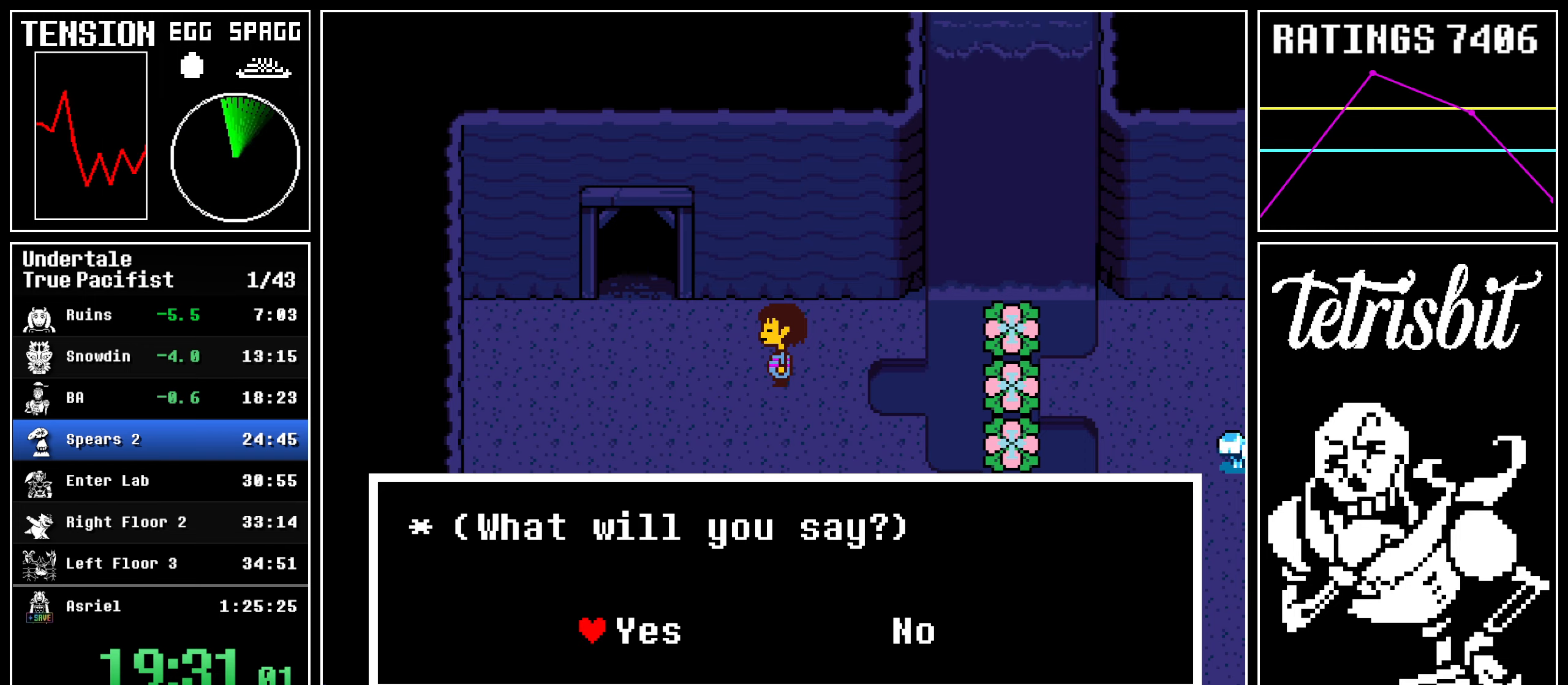
{"keys": ["left", "return", "up"], "events": [[17, "shift", "down"], [17, "z", "up"], [50, "shift", "up"], [84, "return", "up"], [84, "z", "down"], [150, "return", "down"], [167, "shift", "down"], [167, "z", "up"], [200, "shift", "up"], [217, "return", "up"], [234, "z", "down"], [284, "return", "down"], [300, "z", "up"], [317, "shift", "down"], [350, "shift", "up"], [367, "return", "up"], [384, "z", "down"], [450, "return", "down"], [467, "shift", "down"], [467, "z", "up"], [500, "shift", "up"]]}